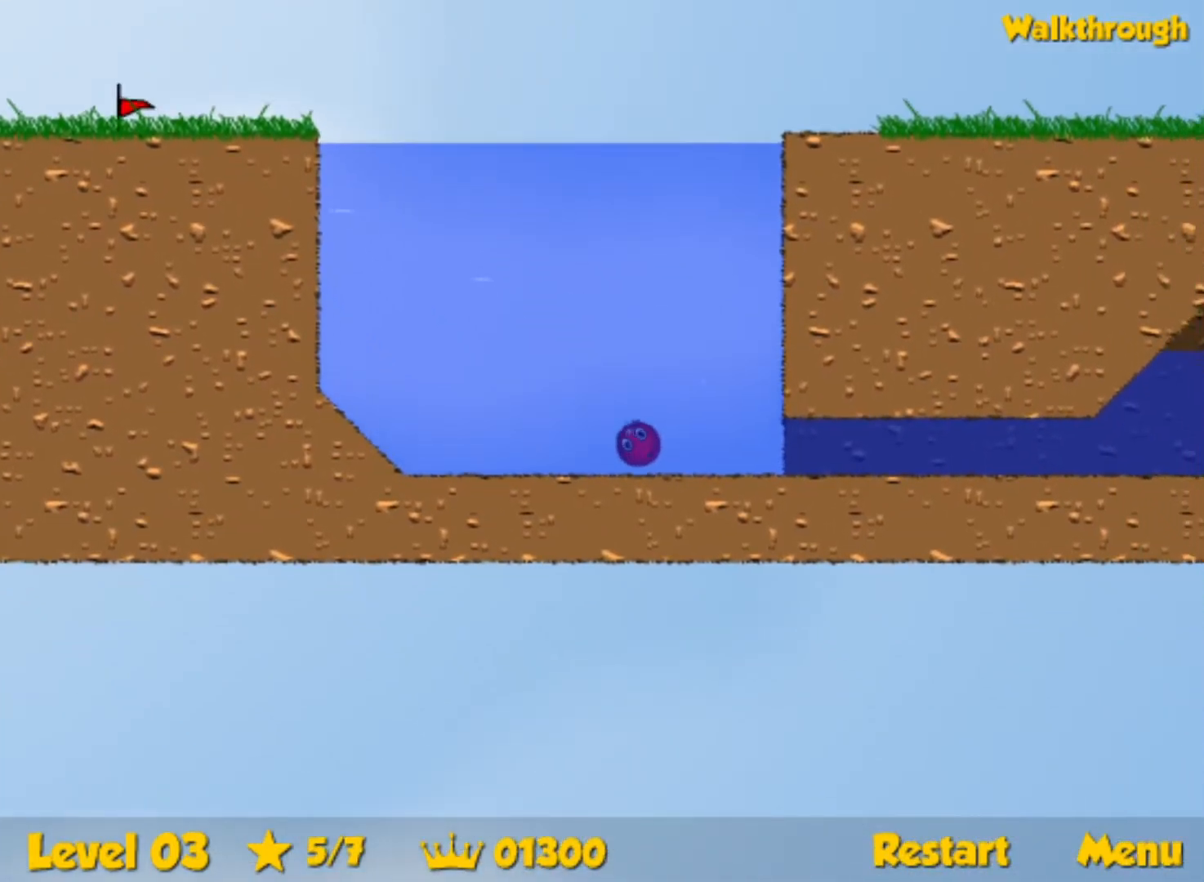
Gameplay with keyboard; each line is a JSON object with the keys held at the frame after it. "events" lists presses ("down") and releases ("up") of "down", "left", "p", "r", "right" and "up" between this image and that frame as [ms after this image, input, new state], when the widget could be followed in between. No other keys are recorded. Mouse input is not recorded.
{"keys": ["down", "right", "up"], "events": [[134, "up", "down"]]}
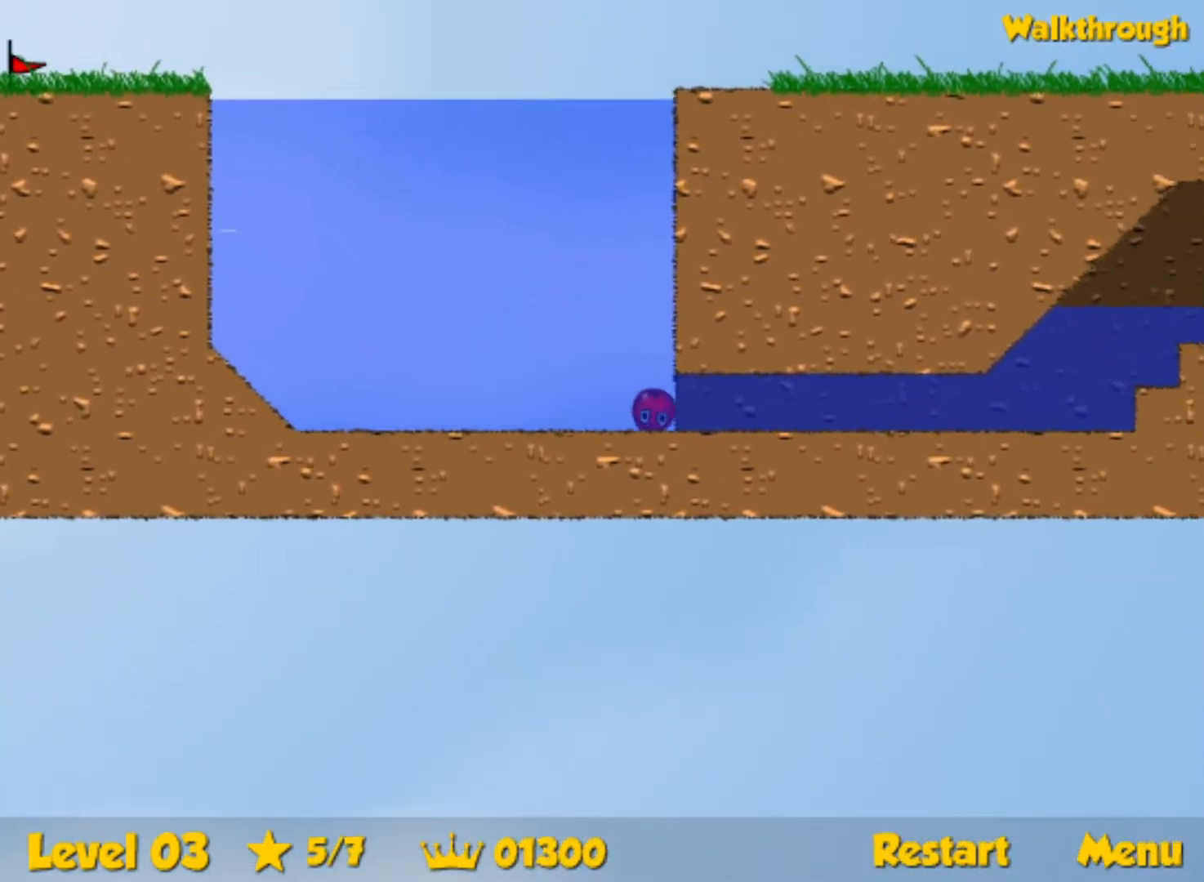
{"keys": ["down", "right", "up"], "events": []}
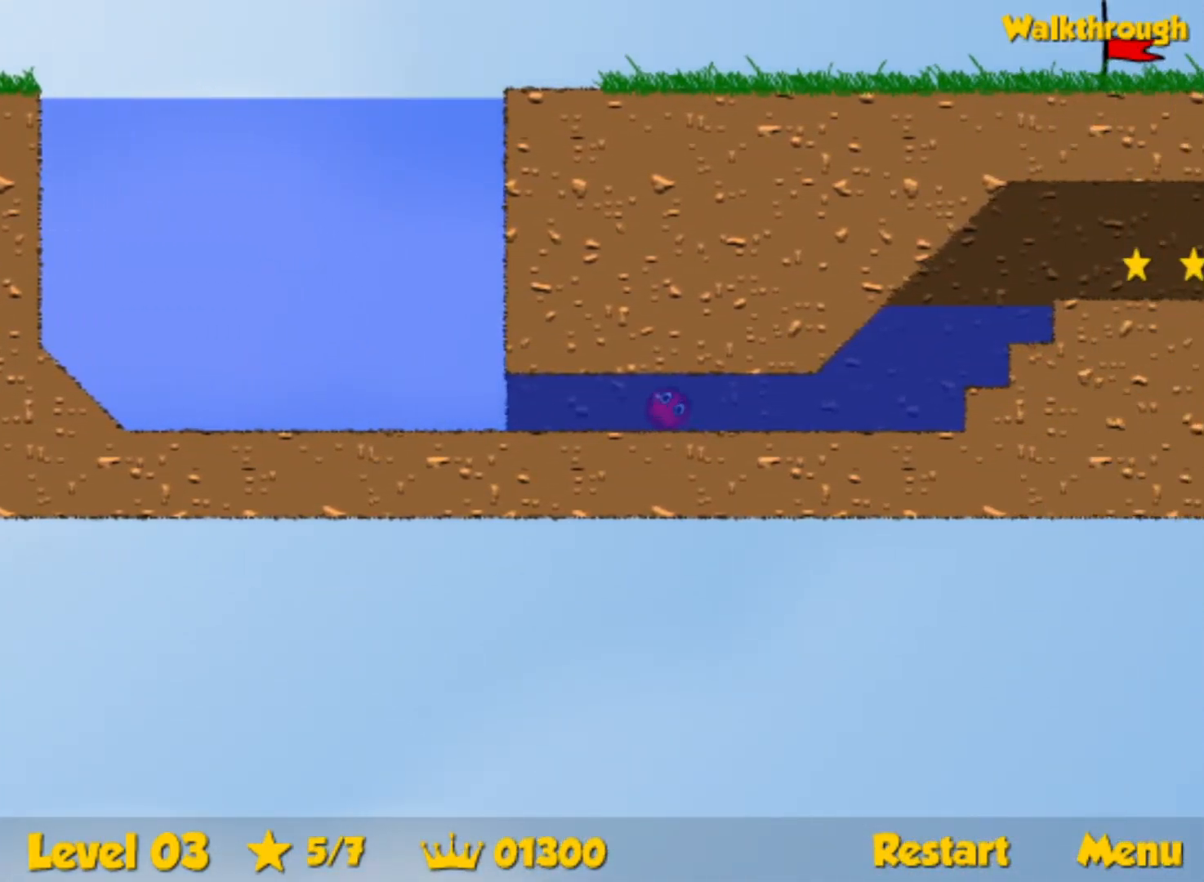
{"keys": ["right", "up"], "events": [[434, "down", "up"]]}
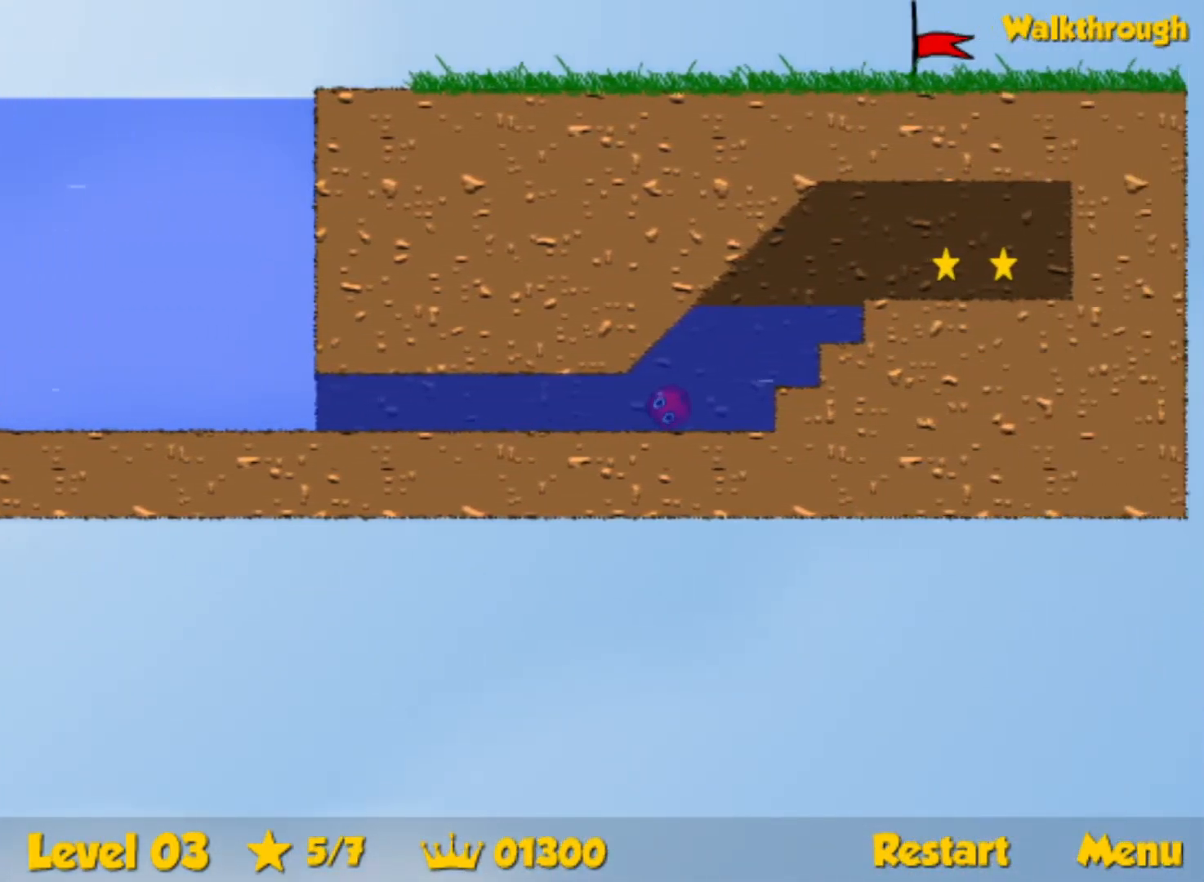
{"keys": ["right"], "events": [[500, "up", "up"]]}
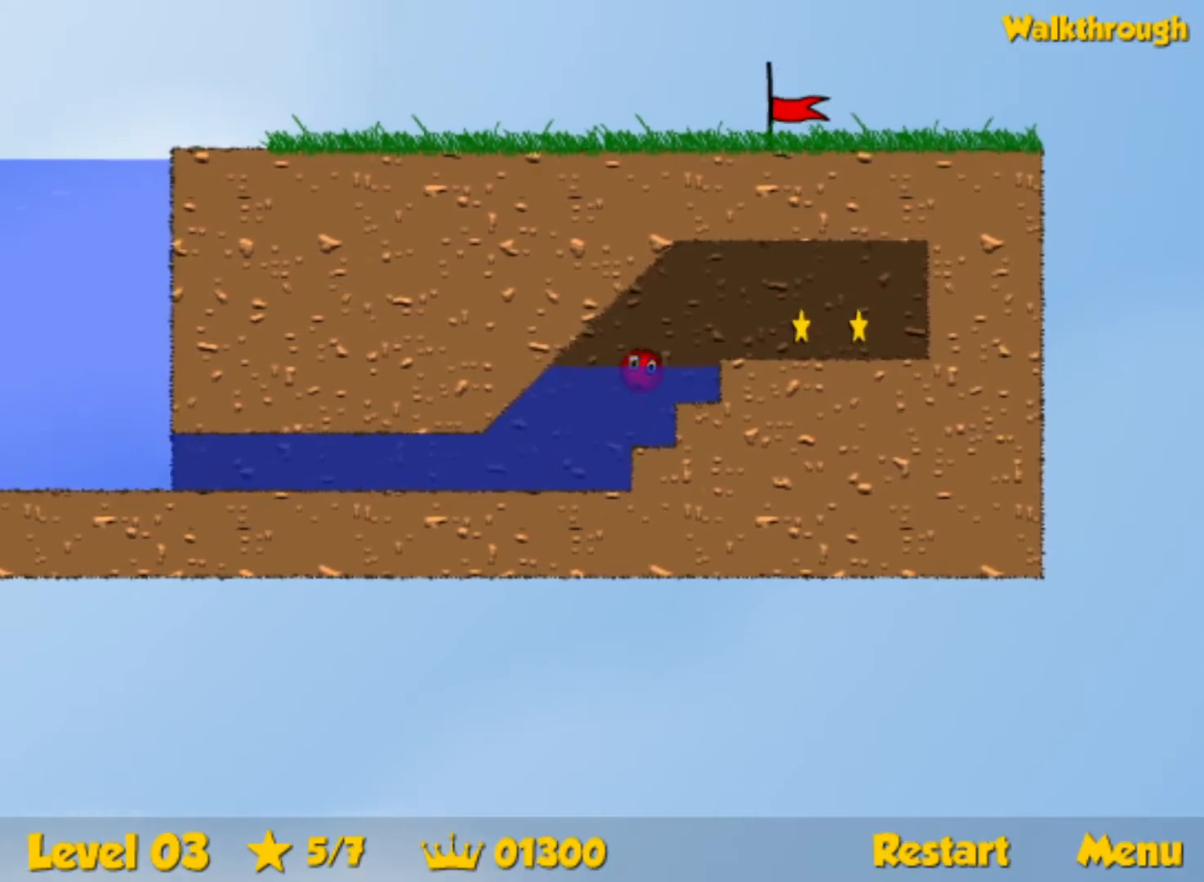
{"keys": ["right"], "events": [[150, "down", "down"], [250, "down", "up"]]}
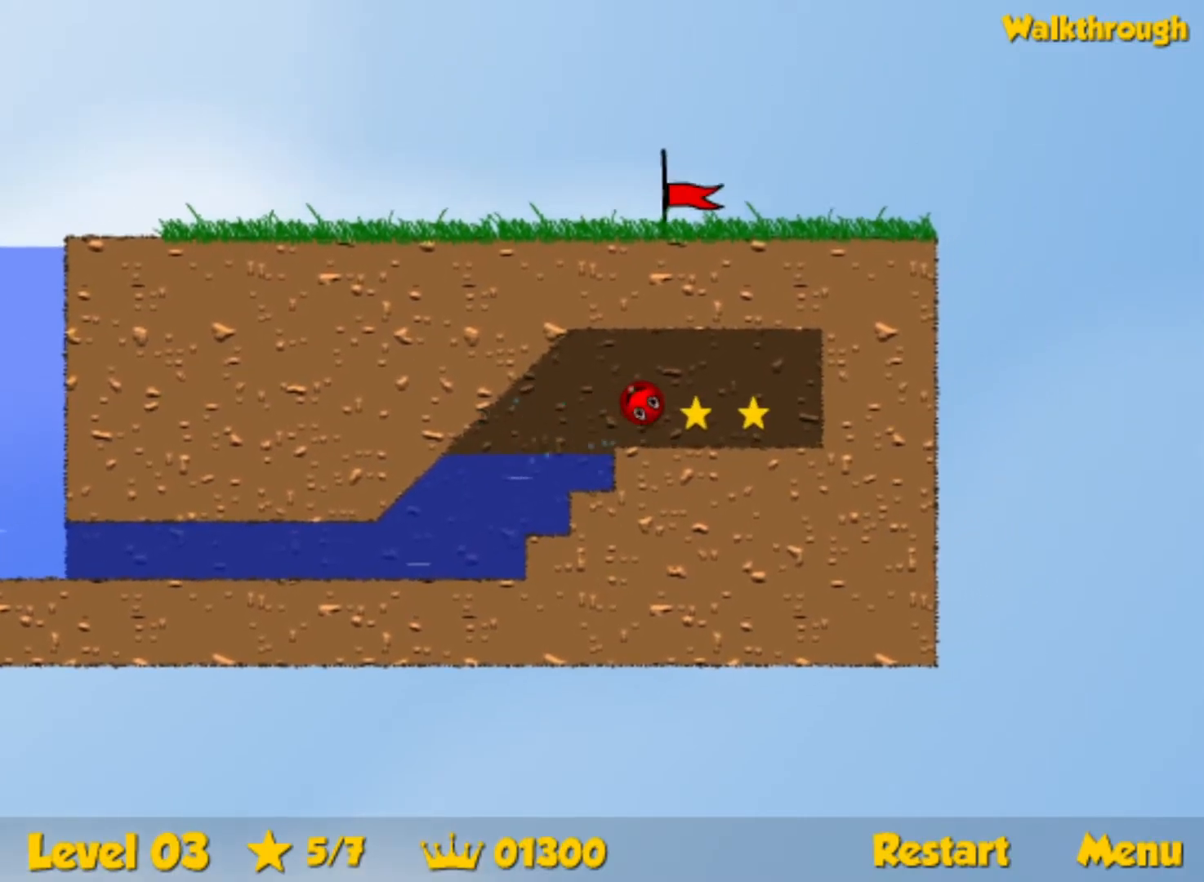
{"keys": ["left"], "events": [[250, "right", "up"], [284, "left", "down"], [317, "down", "down"], [467, "down", "up"]]}
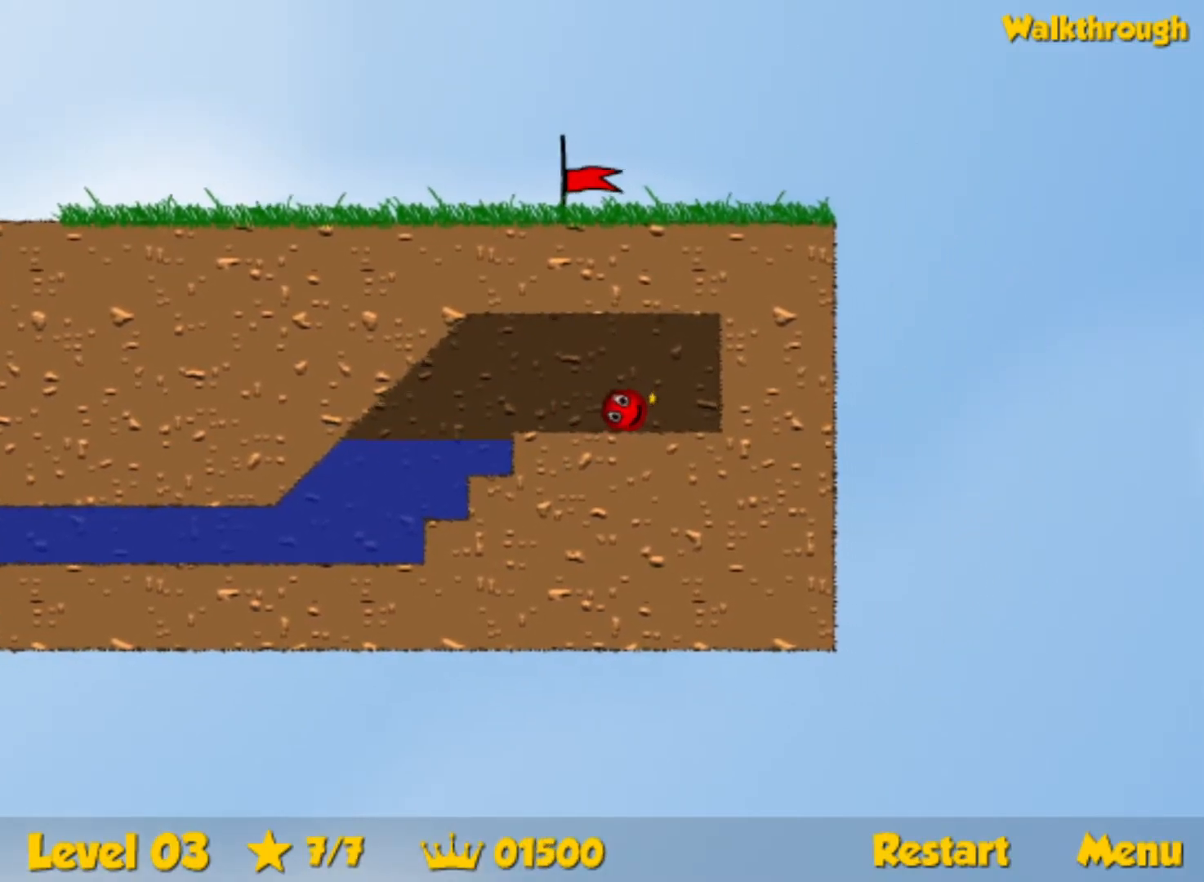
{"keys": ["left"], "events": []}
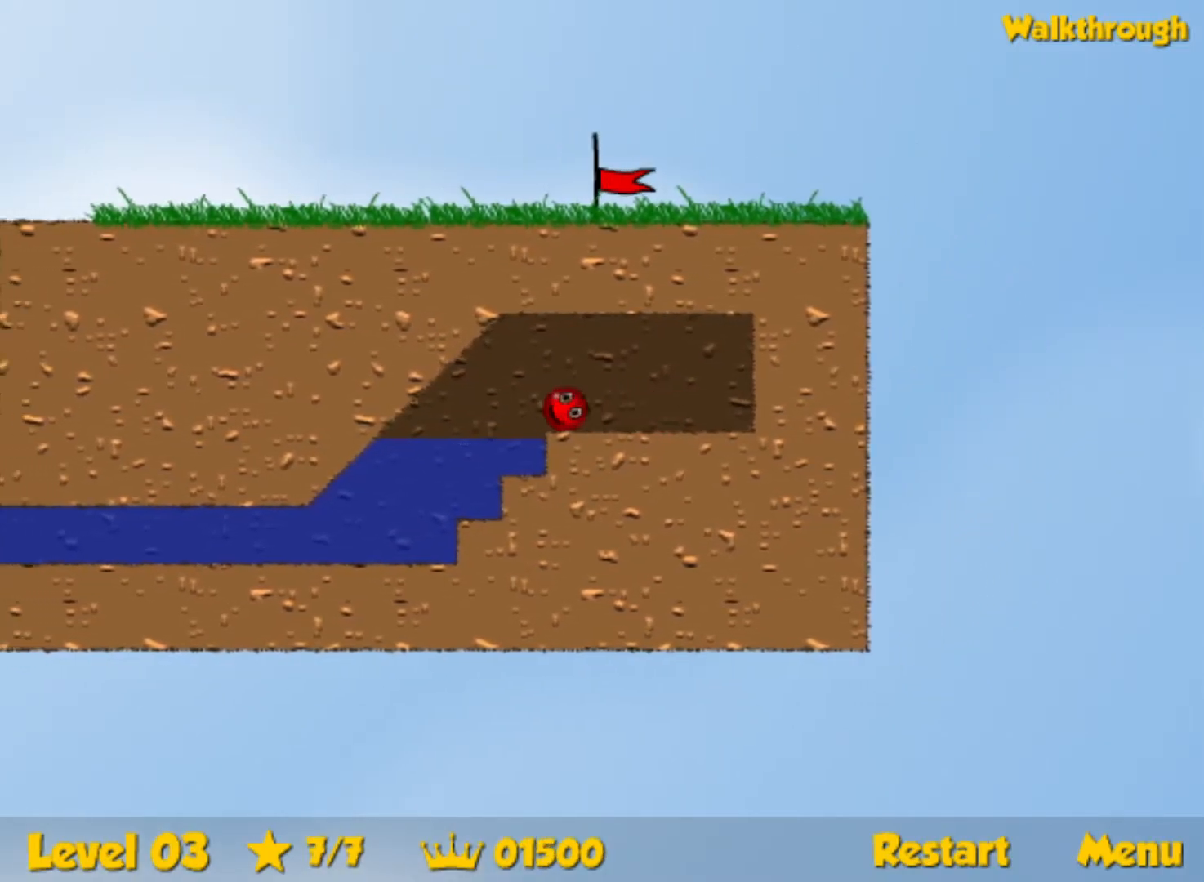
{"keys": ["down", "left"], "events": [[184, "down", "down"]]}
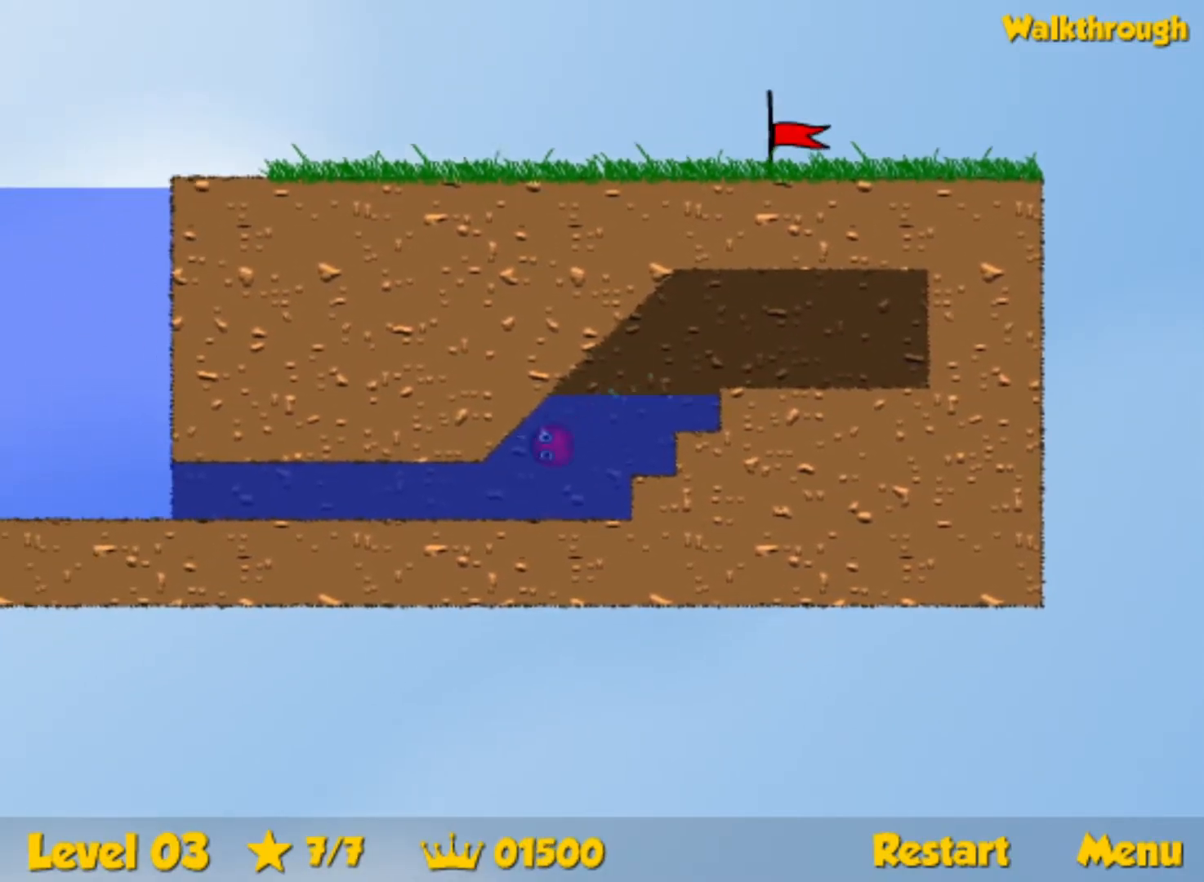
{"keys": ["down", "left", "up"], "events": [[300, "up", "down"]]}
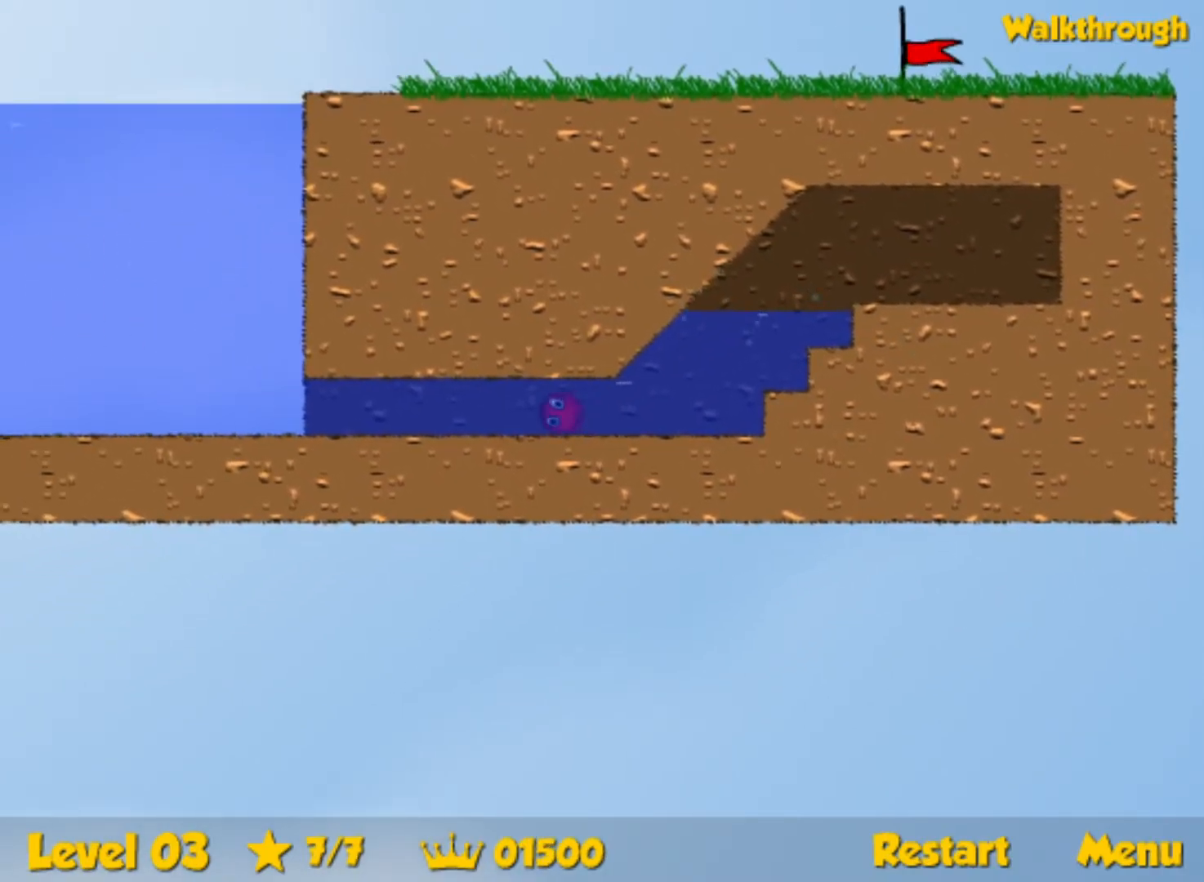
{"keys": ["down", "left", "up"], "events": []}
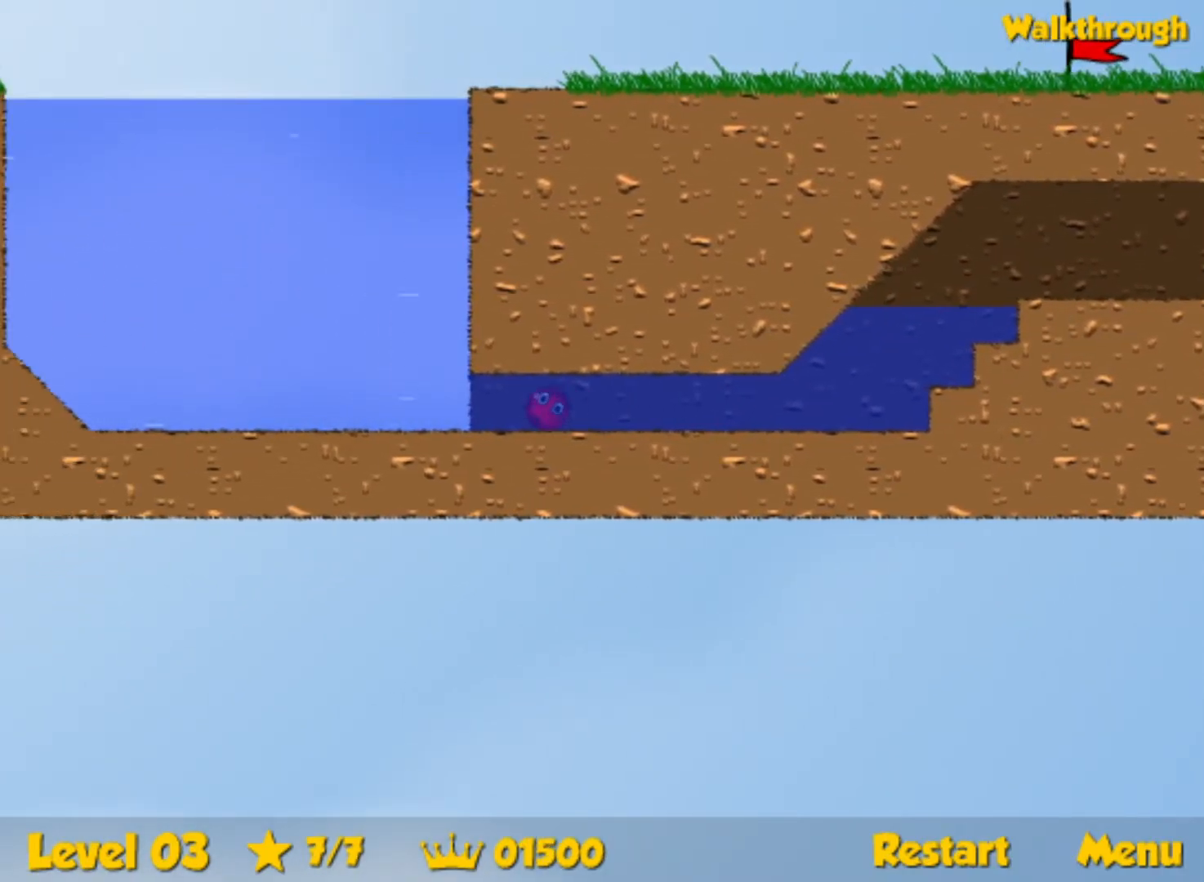
{"keys": ["right", "up"], "events": [[284, "left", "up"], [284, "right", "down"], [317, "down", "up"]]}
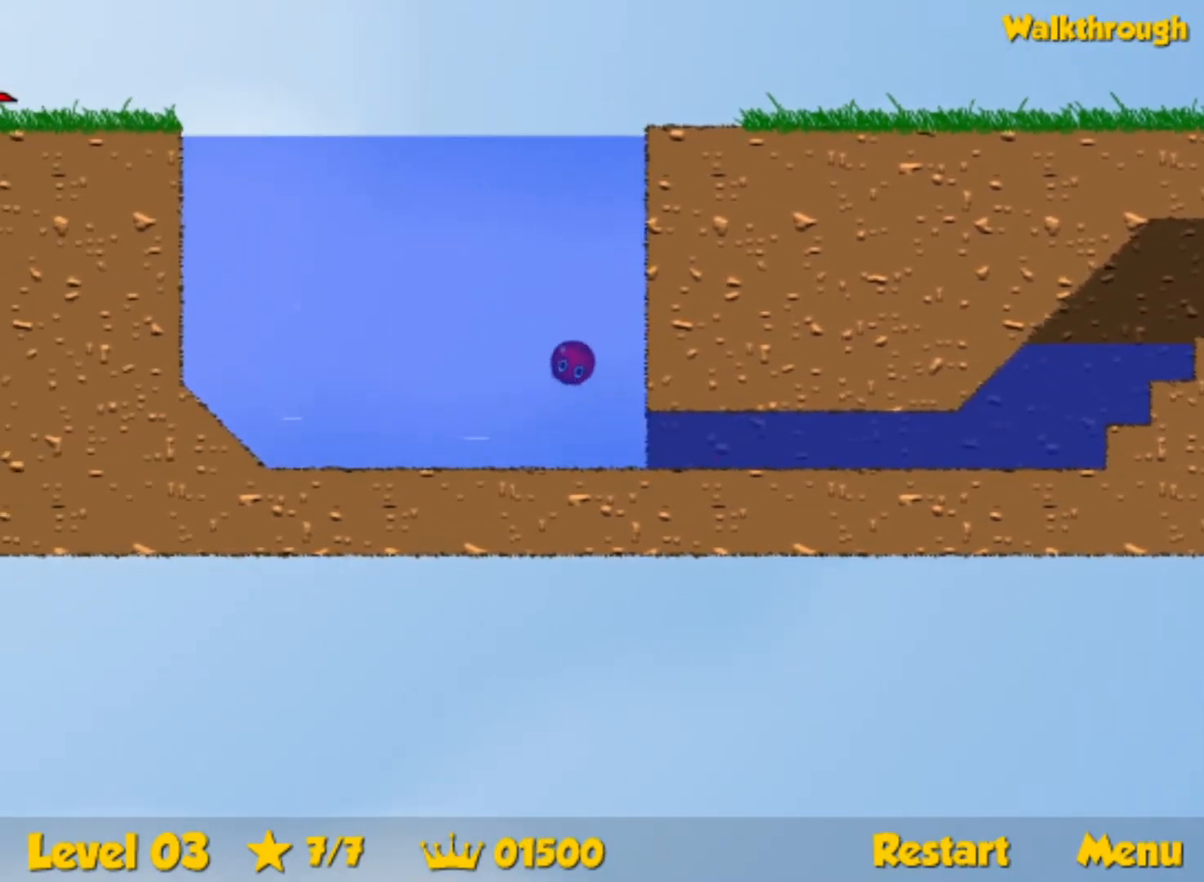
{"keys": ["right", "up"], "events": [[267, "right", "up"], [484, "right", "down"]]}
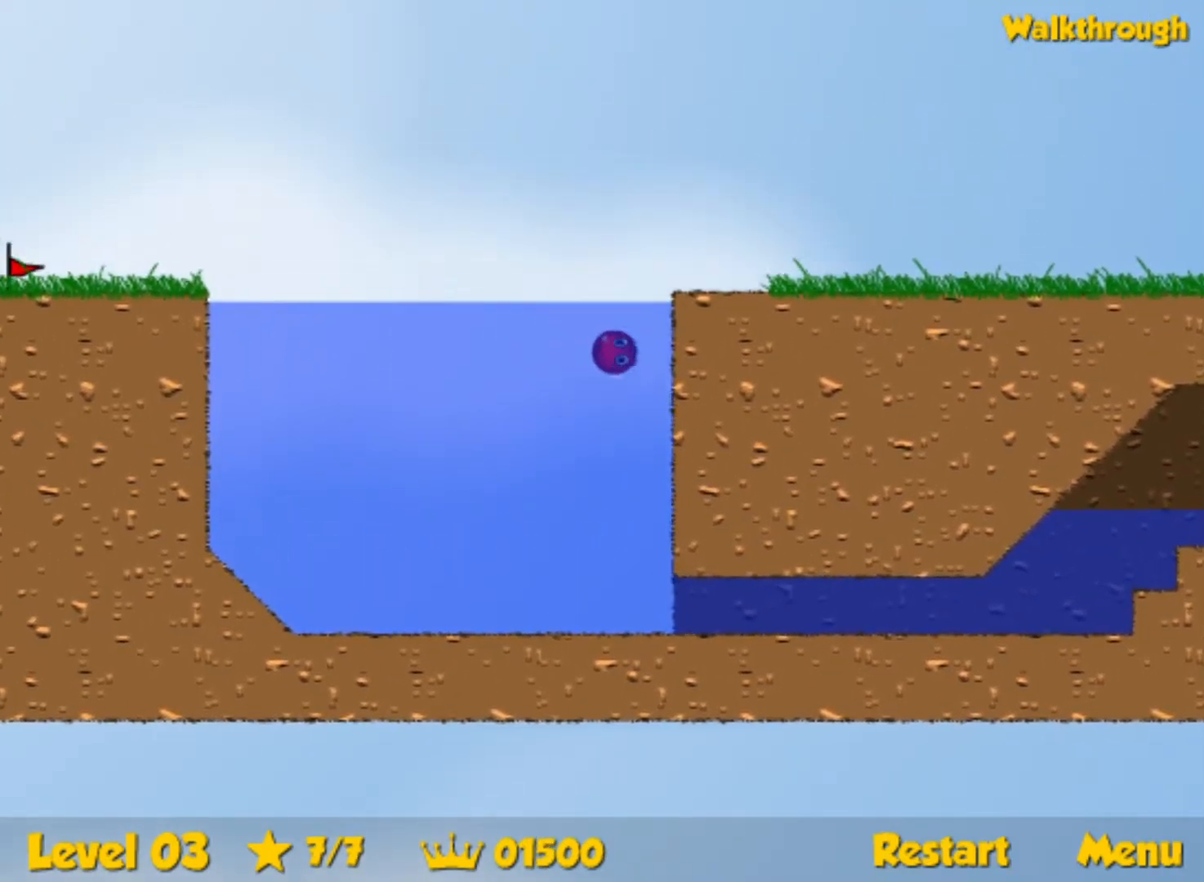
{"keys": ["right"], "events": [[134, "up", "up"], [167, "down", "down"], [400, "down", "up"]]}
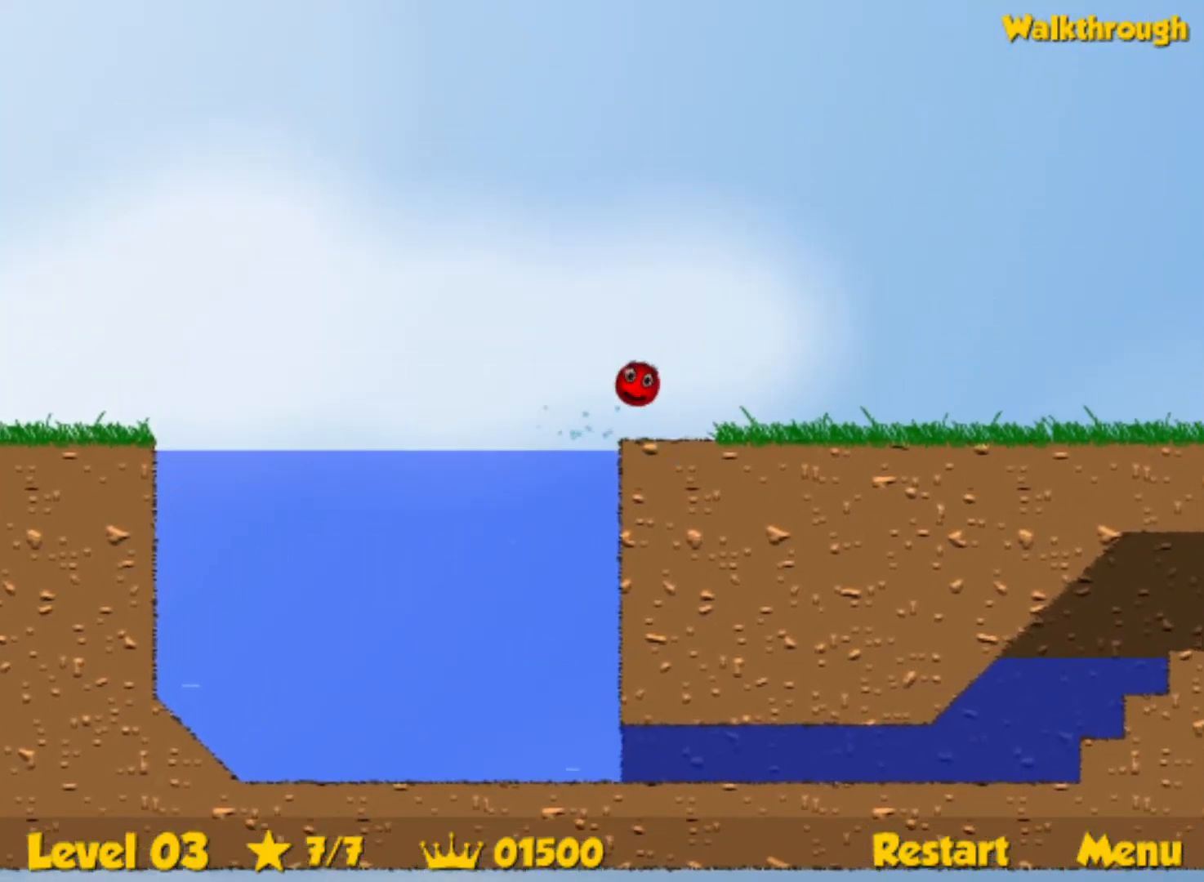
{"keys": ["right"], "events": []}
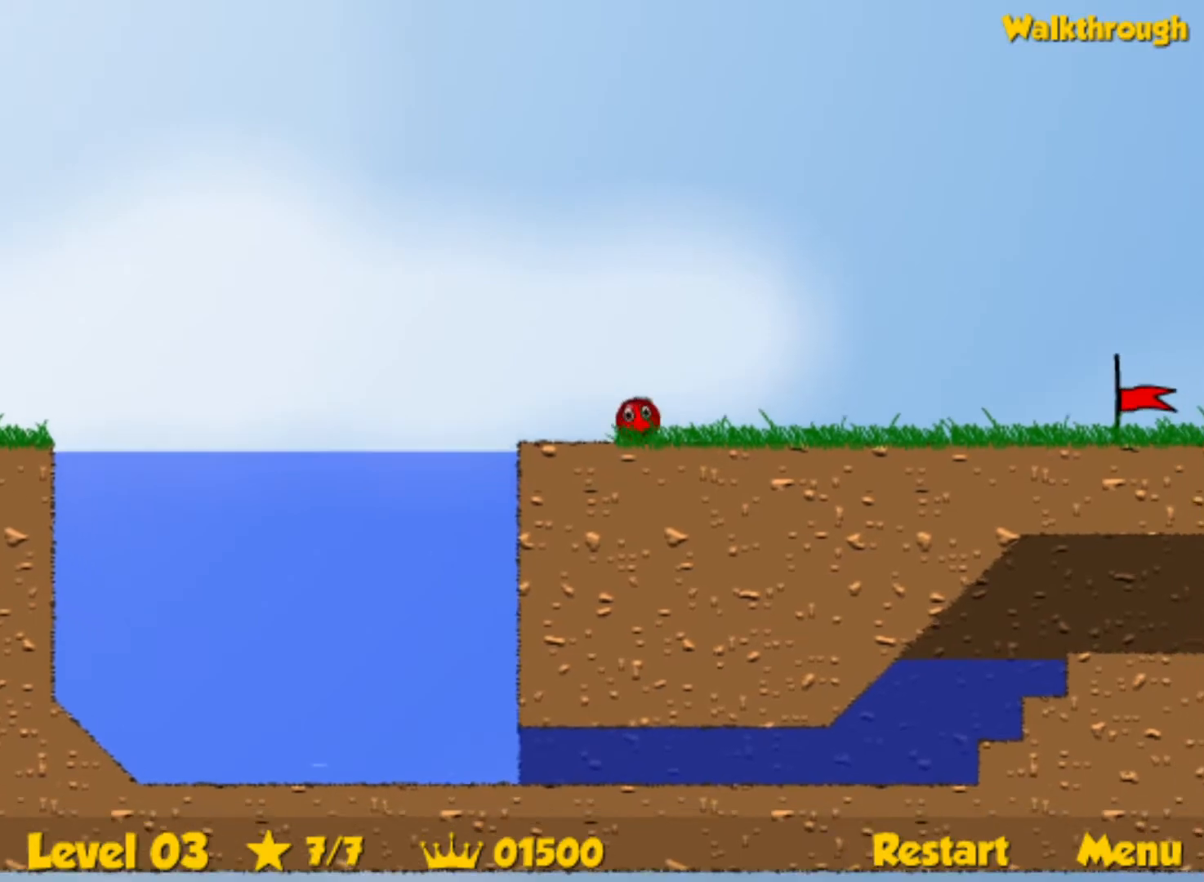
{"keys": ["right"], "events": []}
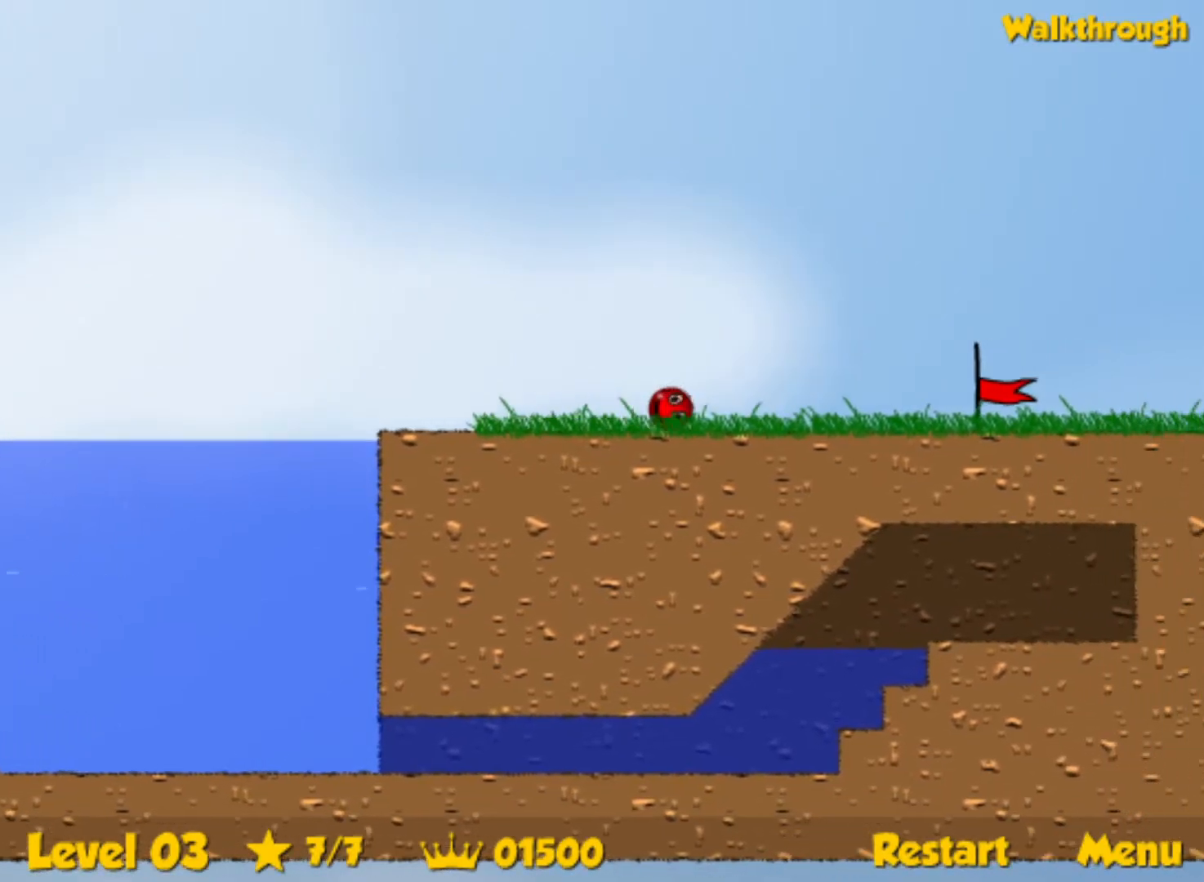
{"keys": ["right"], "events": []}
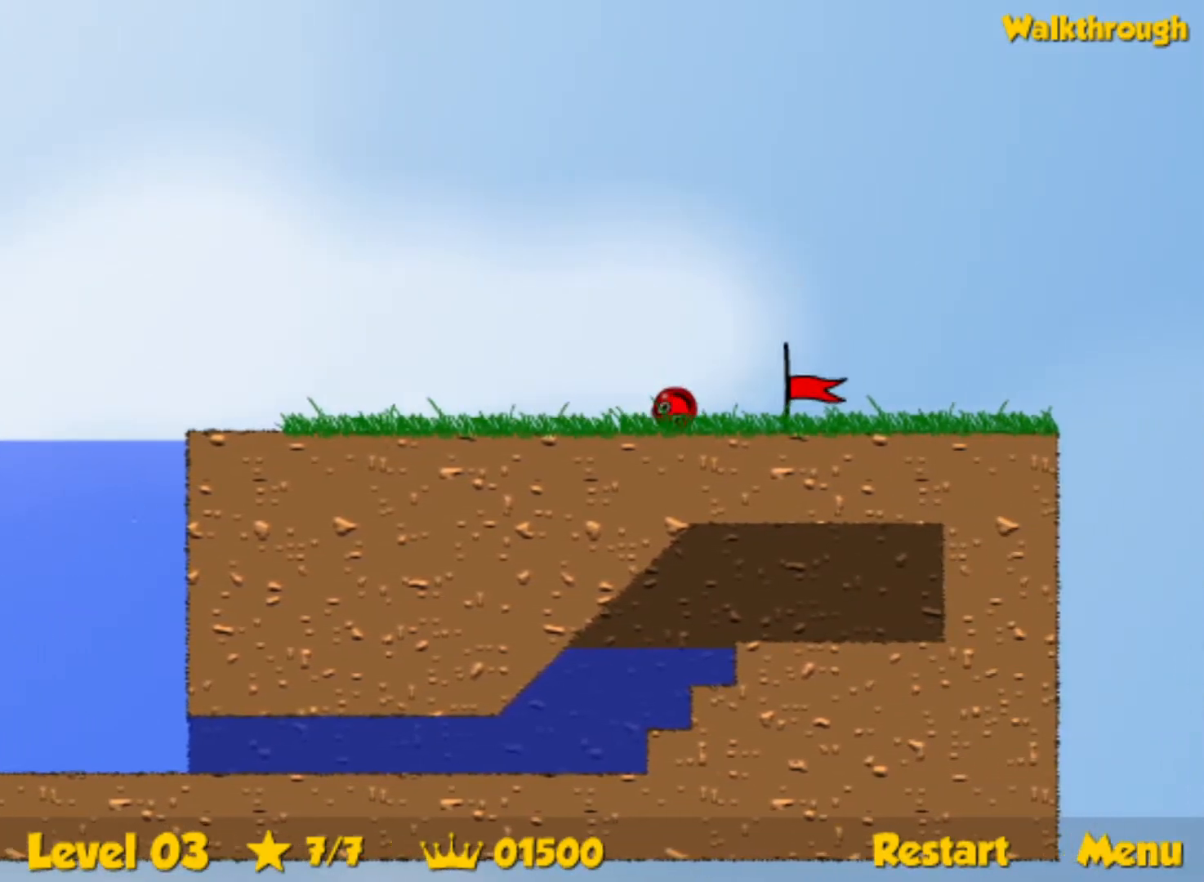
{"keys": [], "events": [[484, "right", "up"]]}
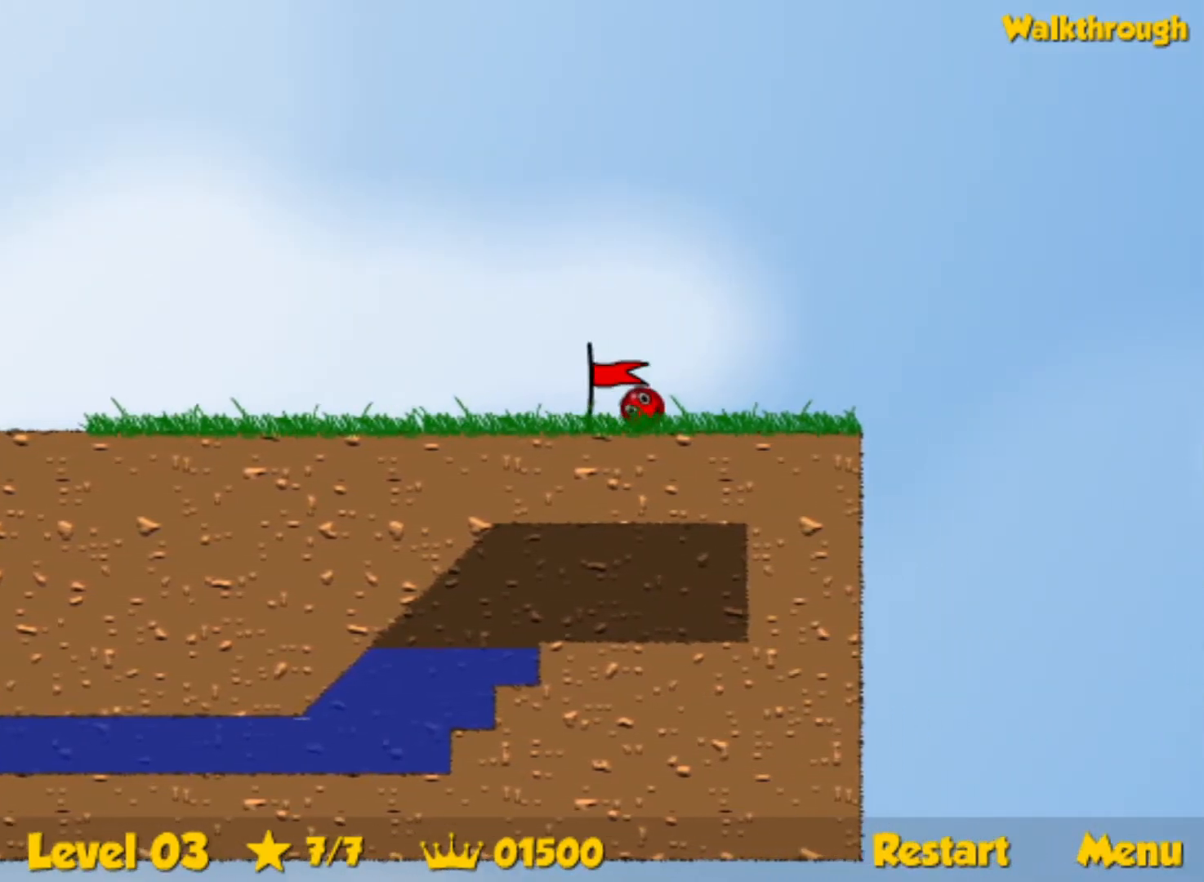
{"keys": ["right"], "events": [[67, "right", "down"]]}
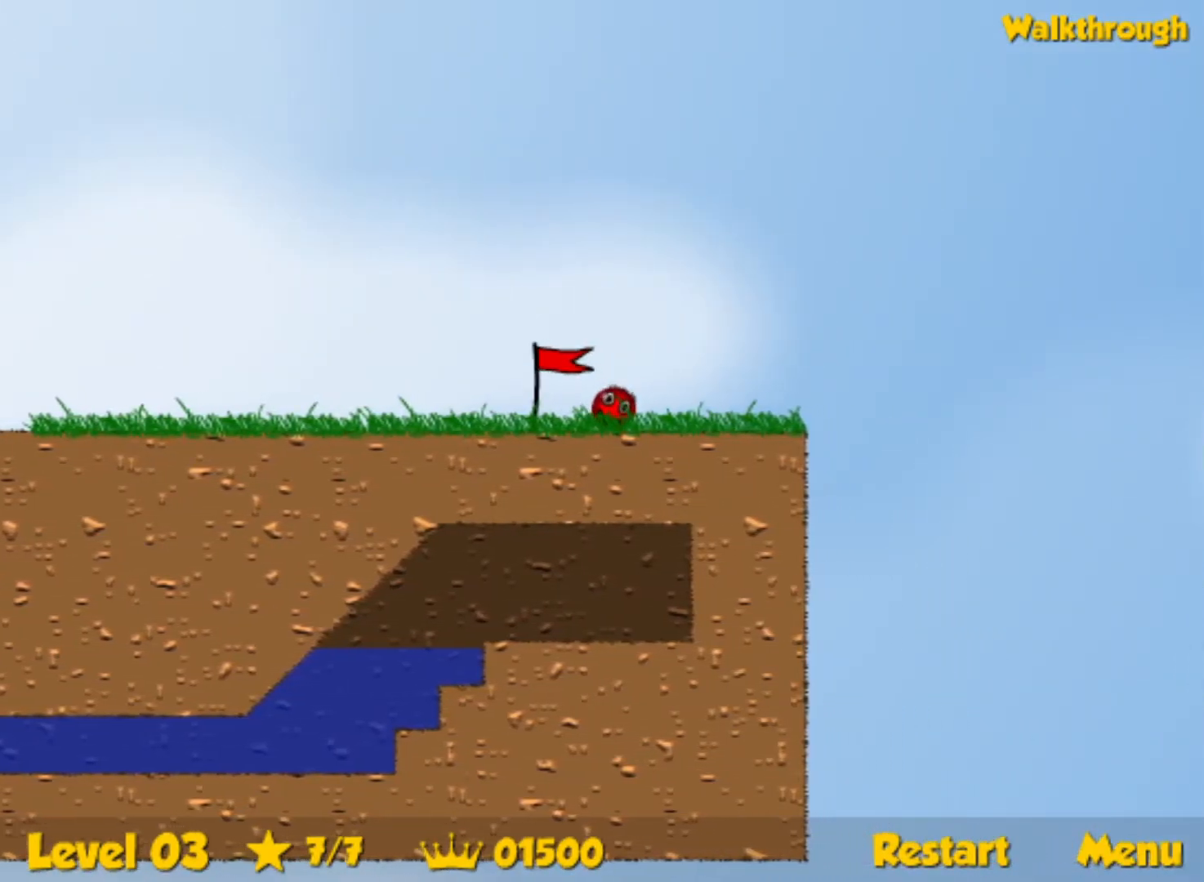
{"keys": ["right"], "events": []}
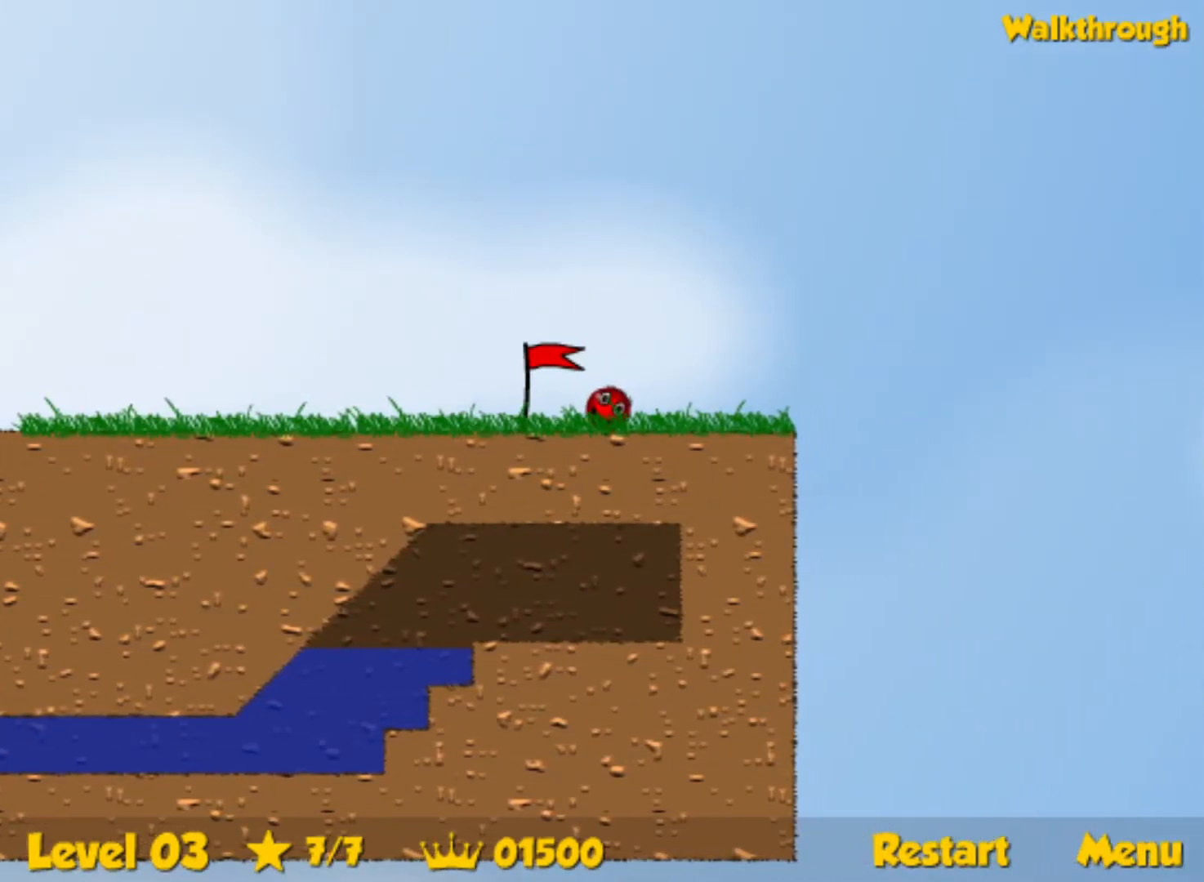
{"keys": ["right"], "events": []}
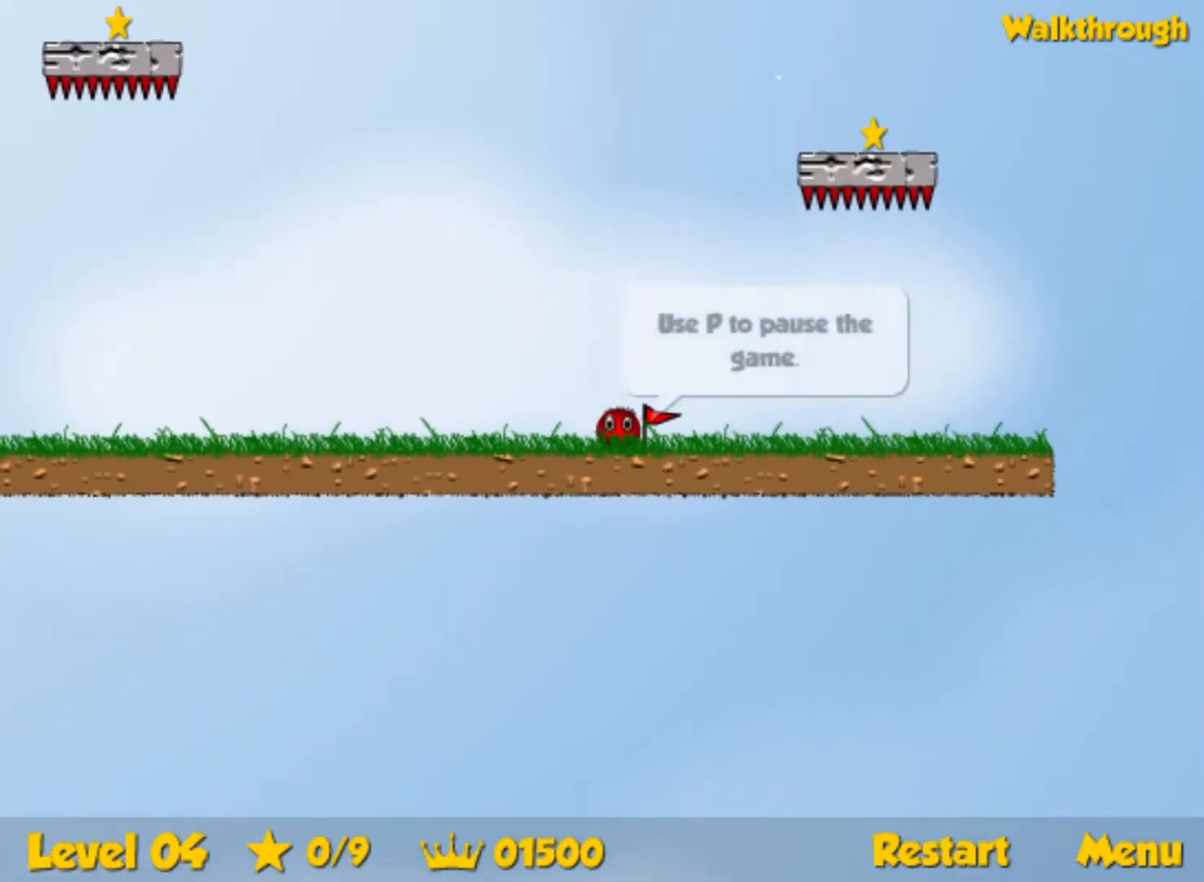
{"keys": ["up"], "events": [[167, "up", "down"], [217, "left", "down"], [217, "right", "up"], [467, "left", "up"]]}
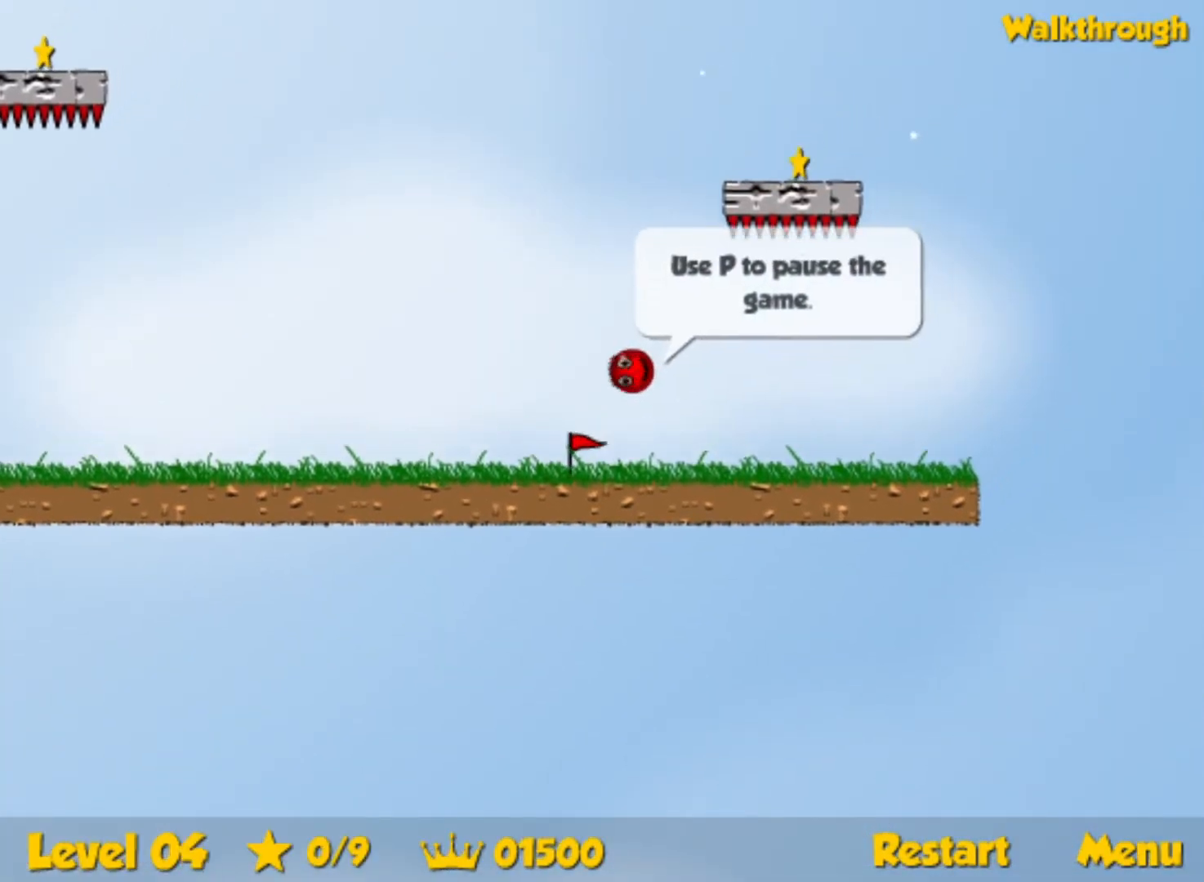
{"keys": ["down"], "events": [[67, "up", "up"], [317, "down", "down"], [317, "left", "down"], [350, "left", "up"]]}
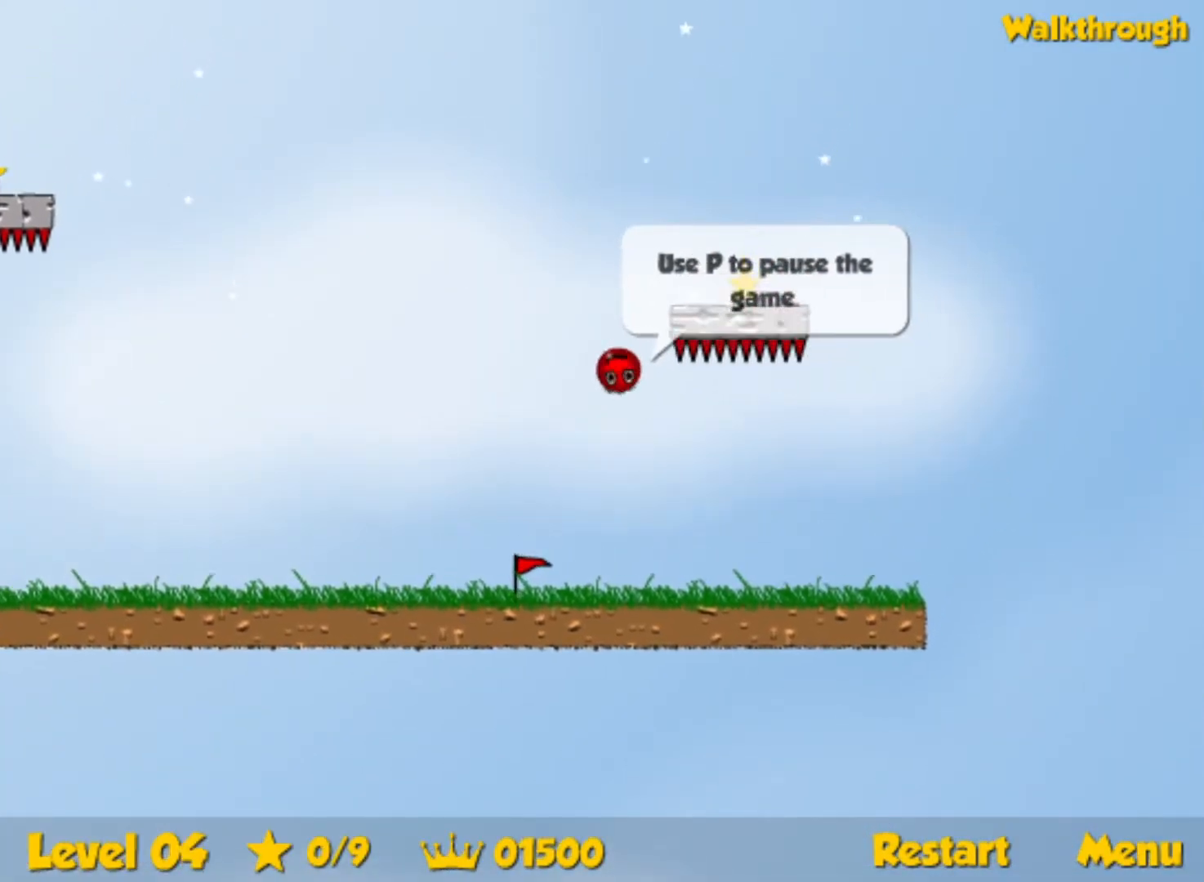
{"keys": ["down", "right"], "events": [[67, "down", "up"], [134, "down", "down"], [434, "right", "down"]]}
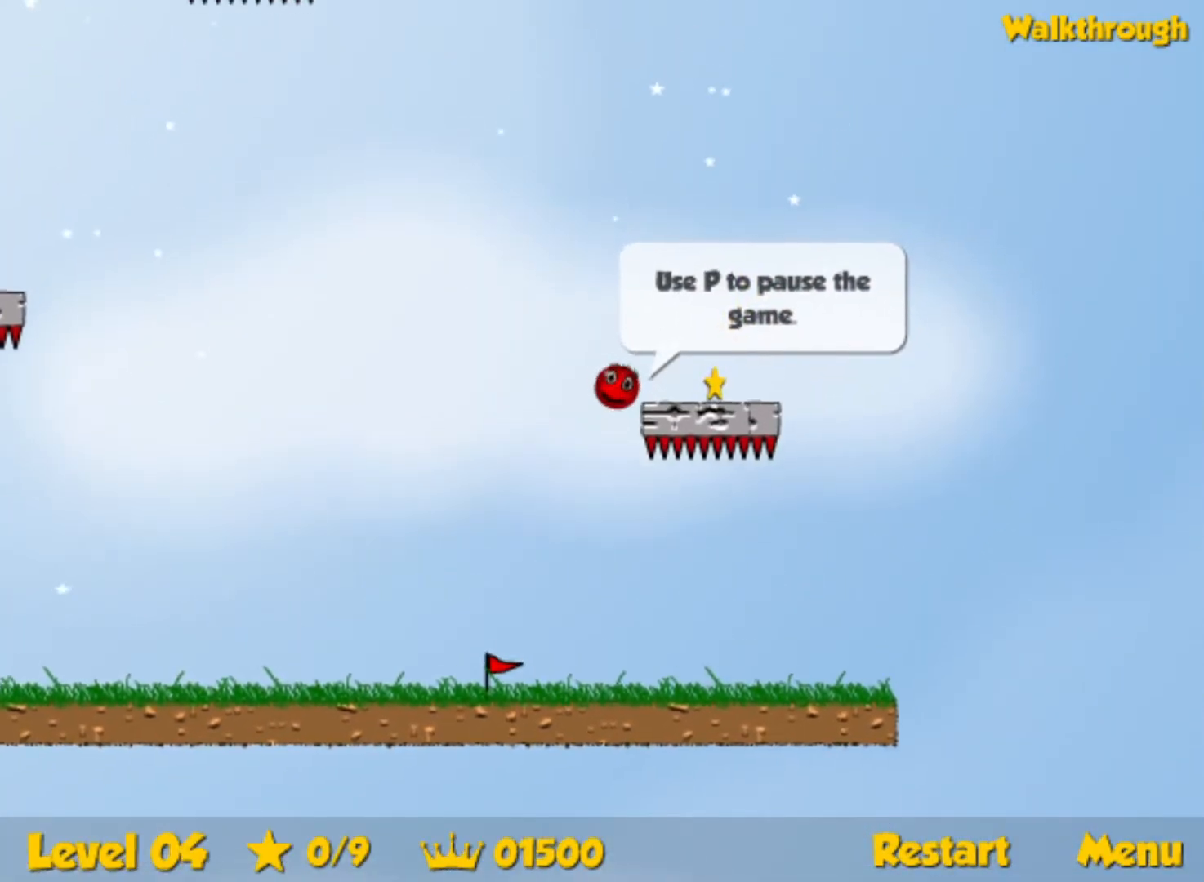
{"keys": ["down", "left"], "events": [[400, "right", "up"], [417, "left", "down"]]}
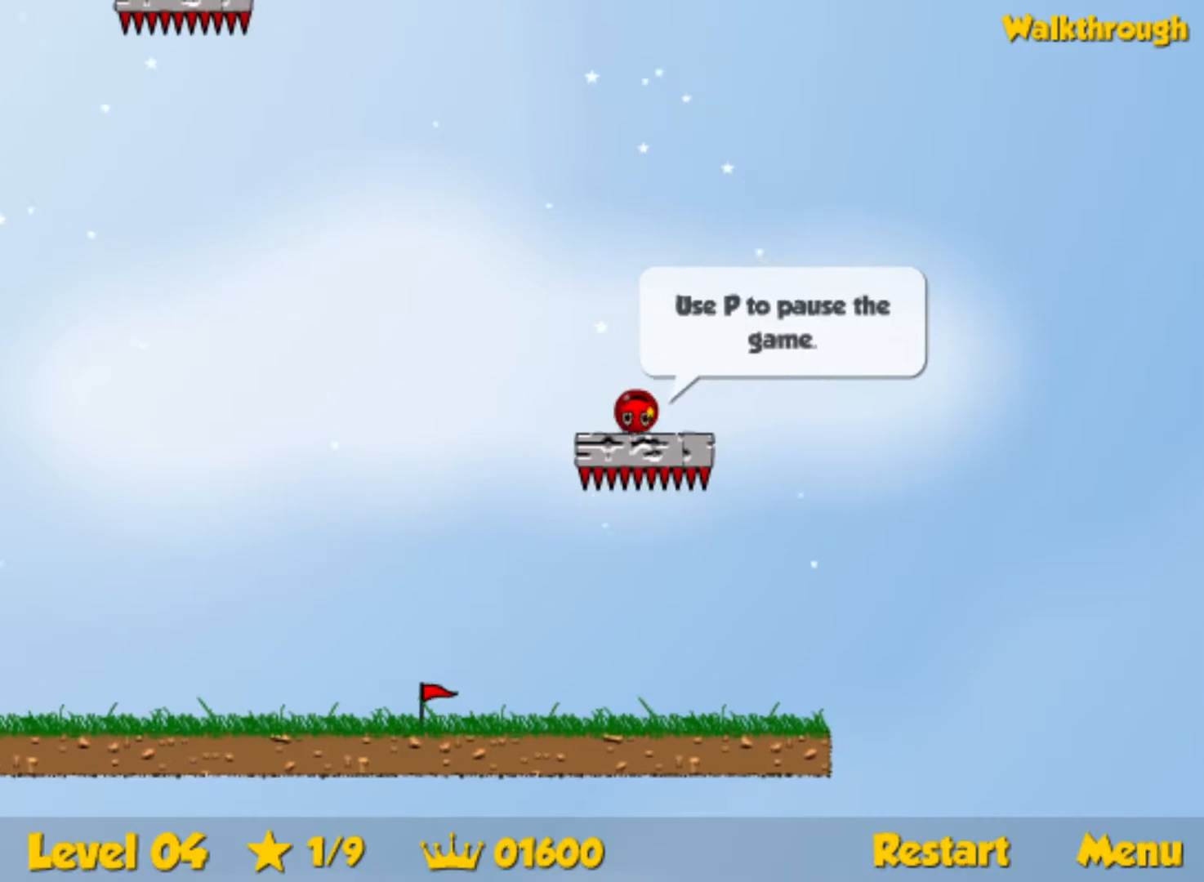
{"keys": ["down", "left"], "events": []}
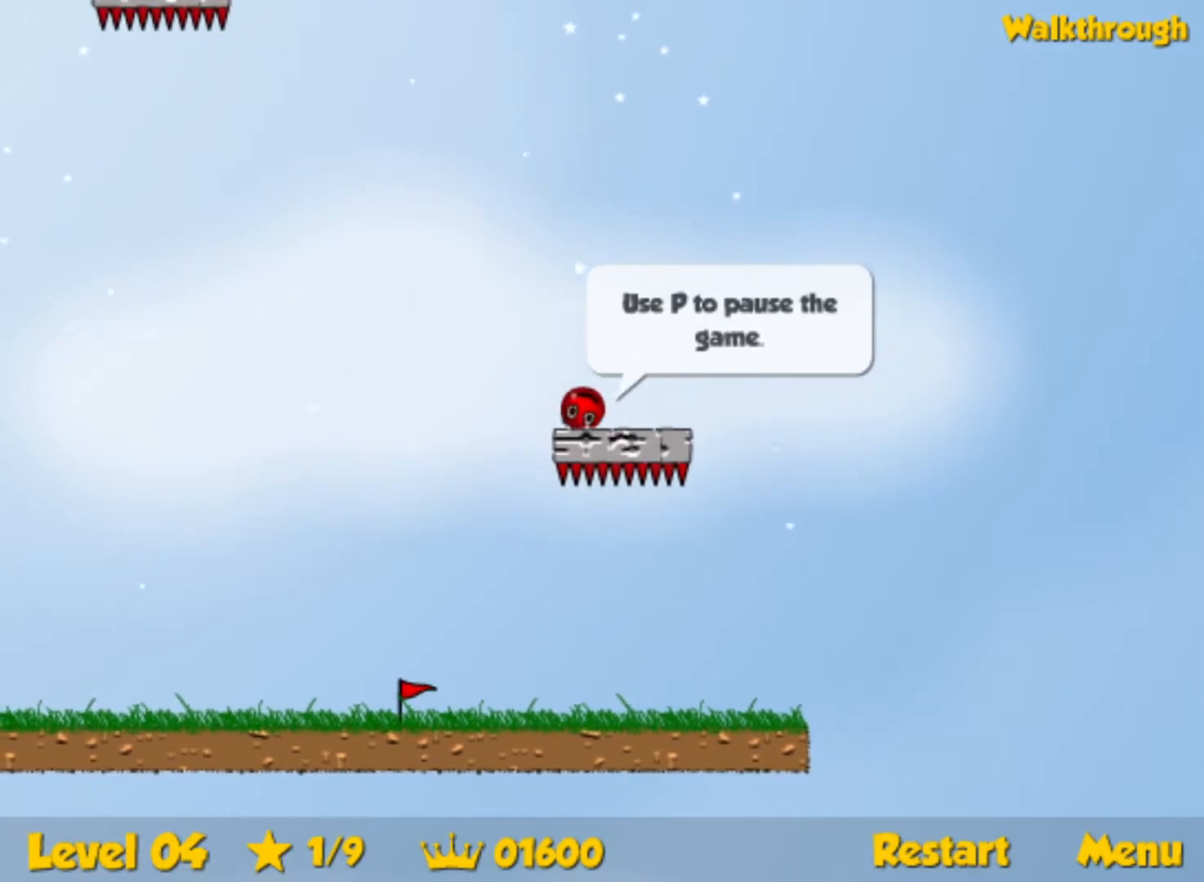
{"keys": ["left"], "events": [[250, "down", "up"]]}
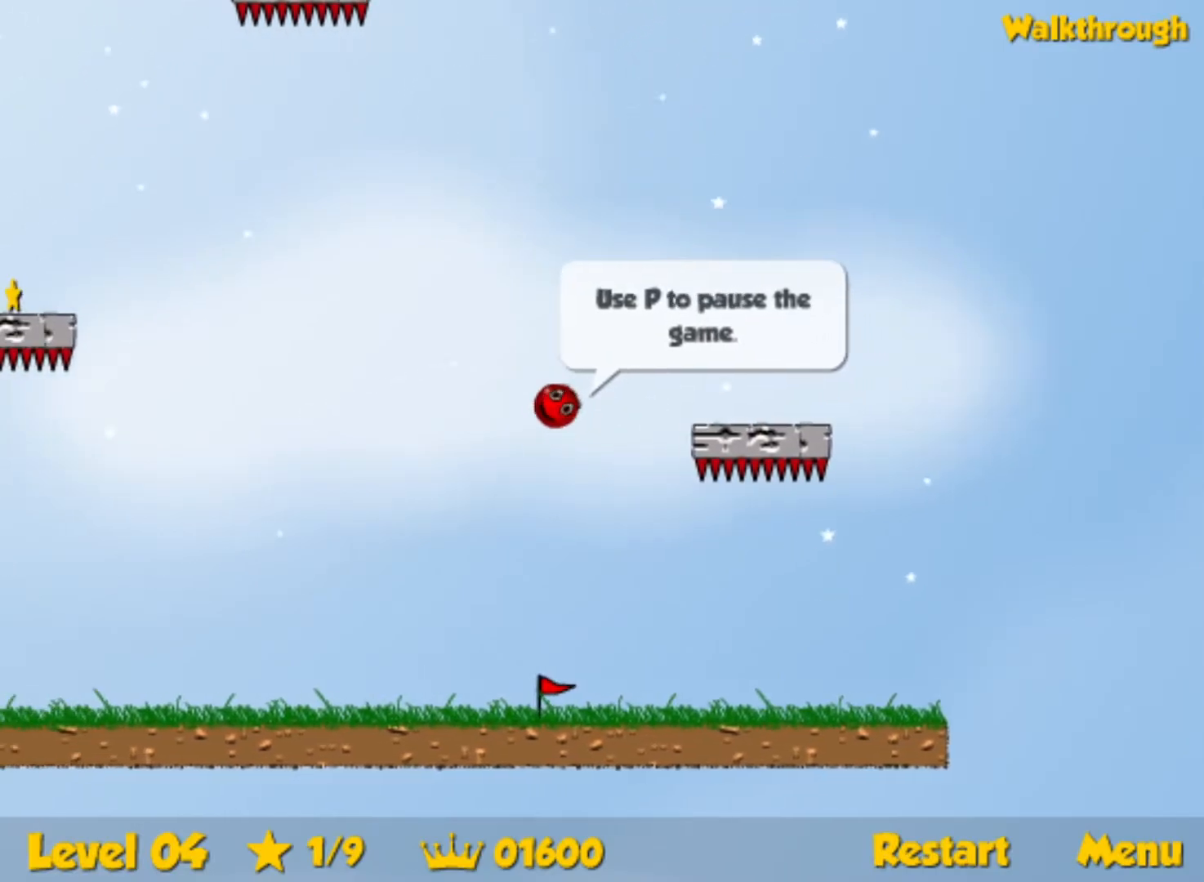
{"keys": ["down", "left"], "events": [[284, "down", "down"]]}
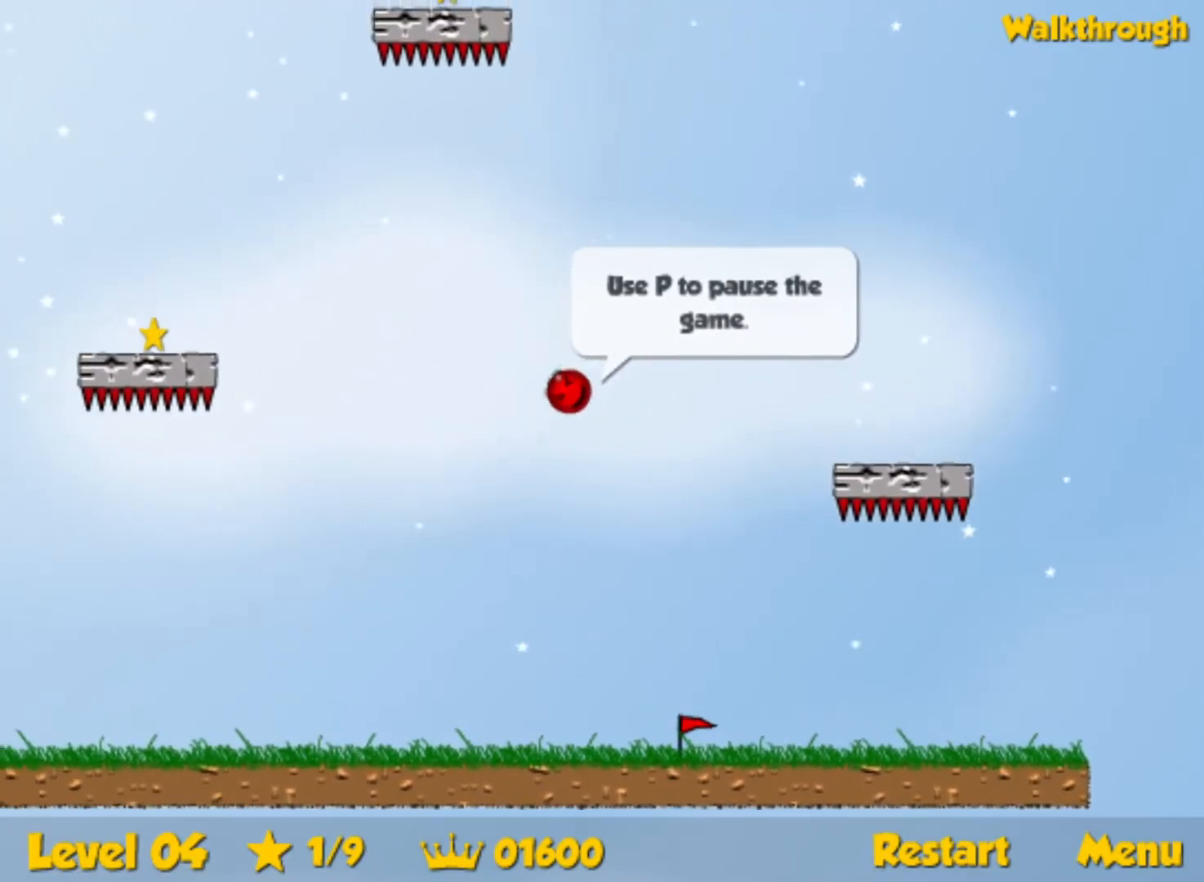
{"keys": ["down", "left"], "events": [[150, "down", "up"], [334, "down", "down"]]}
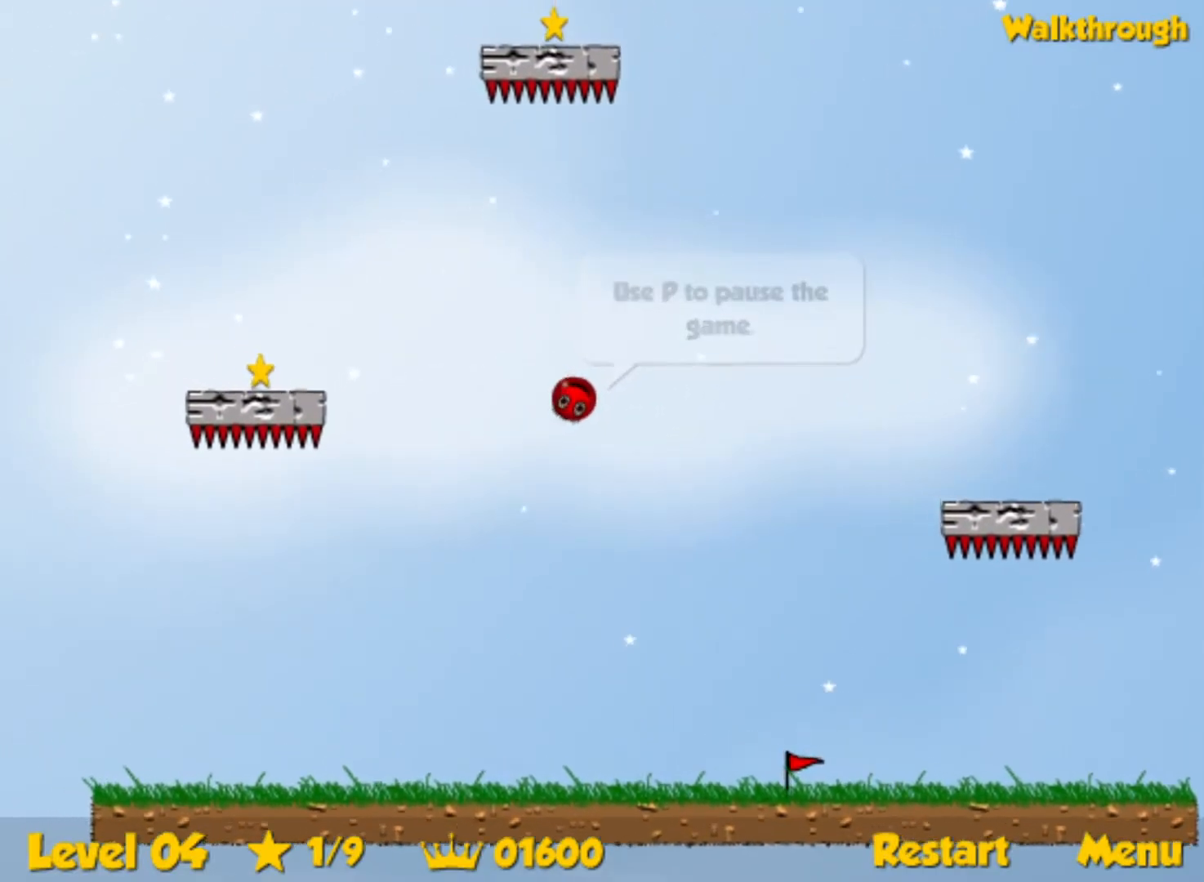
{"keys": ["down", "left"], "events": [[117, "down", "up"], [300, "down", "down"]]}